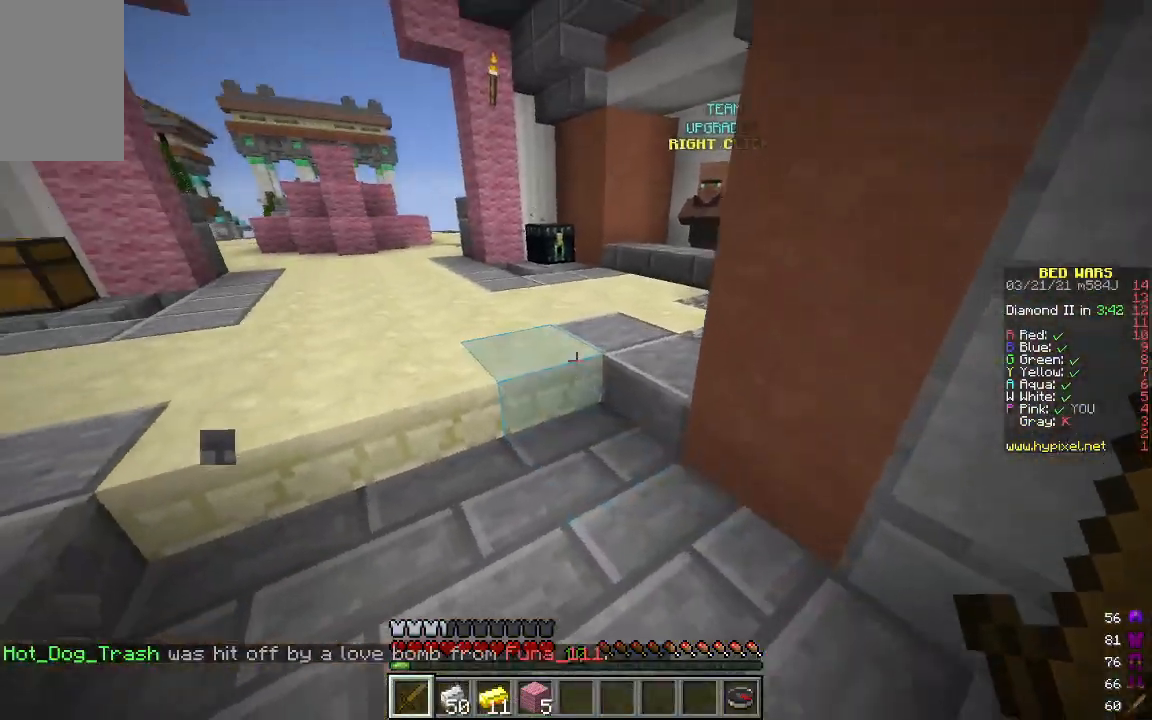
Gameplay with keyboard and mouse; each line is a JSON object with the keys and mouse buttons held at the frame after it. "events" lists presses ("down") and releases ("up") of "a", "d", "s", "w", "mouse_left" and "mouse_right" between this image and that frame as [ms after this image, input, new state], when the widget could be followed in between. "mouse_left", "mouse_right" = the "left", "right" buttons of the "mouse" list. No other keys are recorded. Fast repeated clicks can show as one long hold. Mouse movement is not recorded.
{"keys": ["a"], "mouse": [], "events": [[234, "d", "up"], [250, "s", "up"], [501, "a", "down"]]}
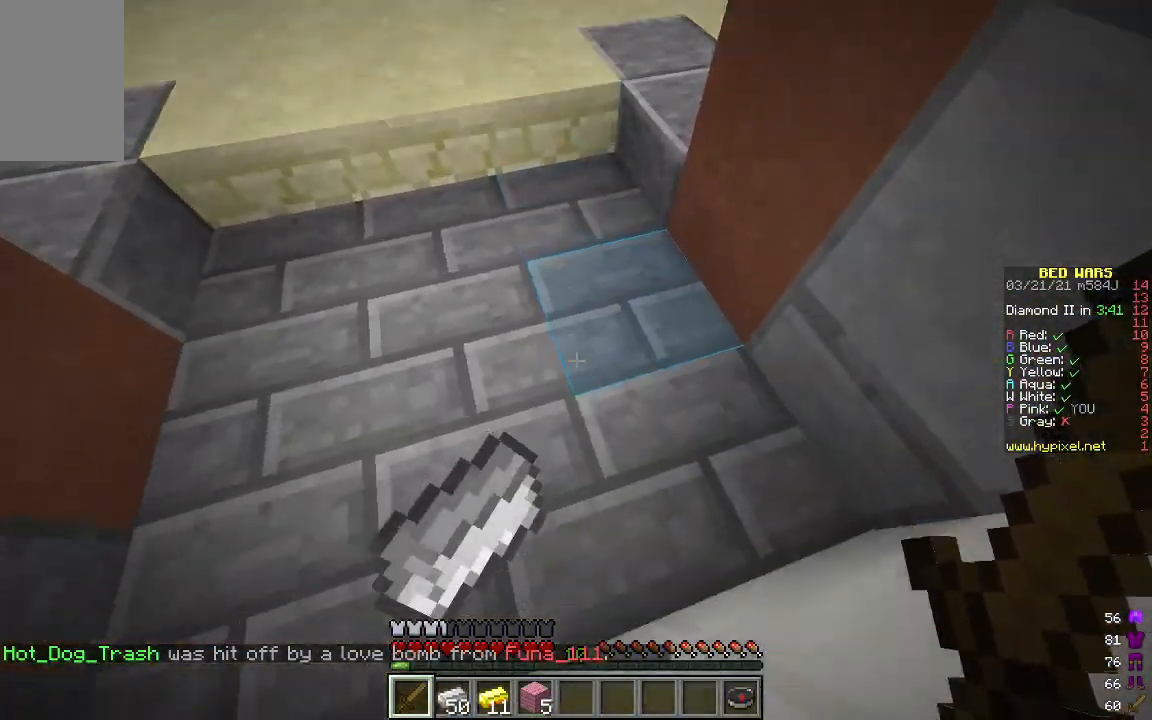
{"keys": ["d"], "mouse": ["left"], "events": [[17, "mouse_right", "down"], [117, "a", "up"], [117, "mouse_left", "down"], [367, "d", "down"], [451, "mouse_right", "up"]]}
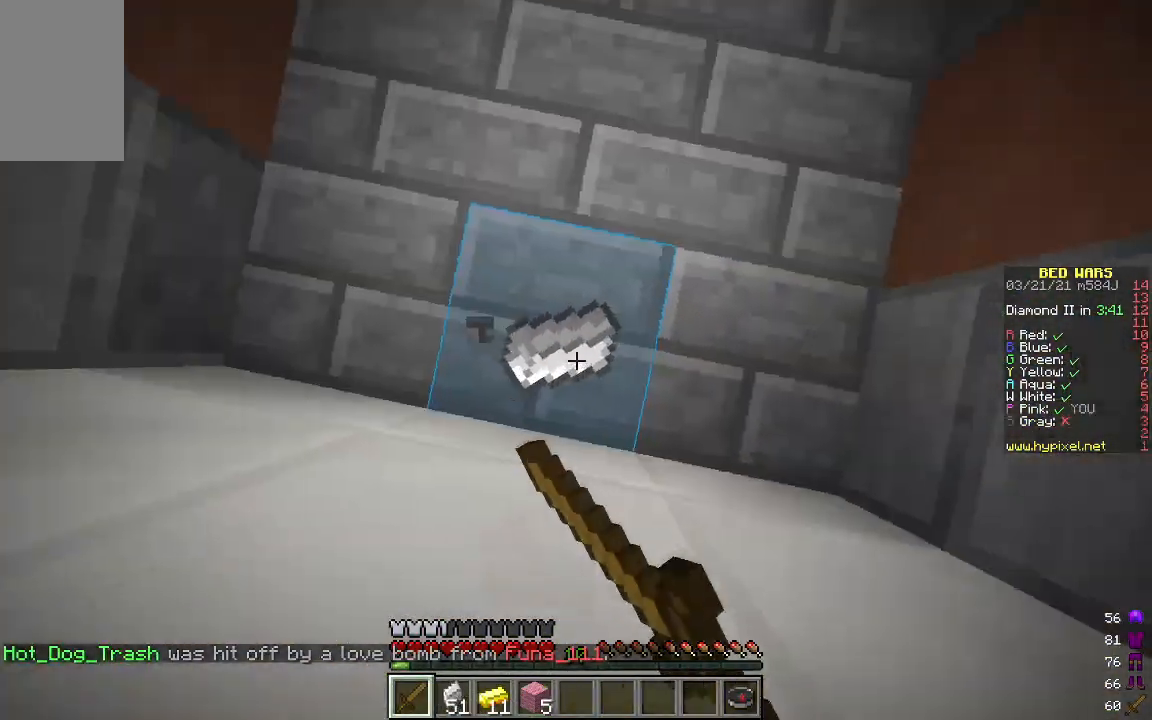
{"keys": ["a"], "mouse": [], "events": [[17, "mouse_right", "down"], [201, "d", "up"], [251, "mouse_right", "up"], [318, "mouse_left", "up"], [351, "a", "down"]]}
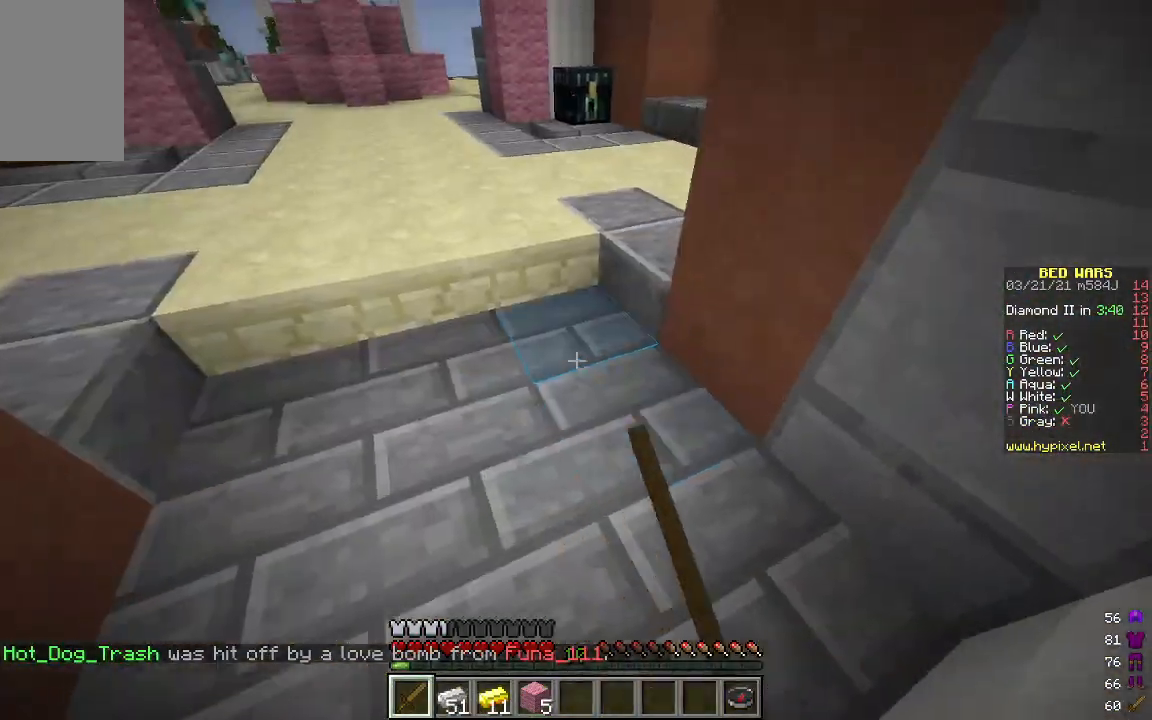
{"keys": ["d"], "mouse": [], "events": [[268, "d", "down"], [301, "a", "up"]]}
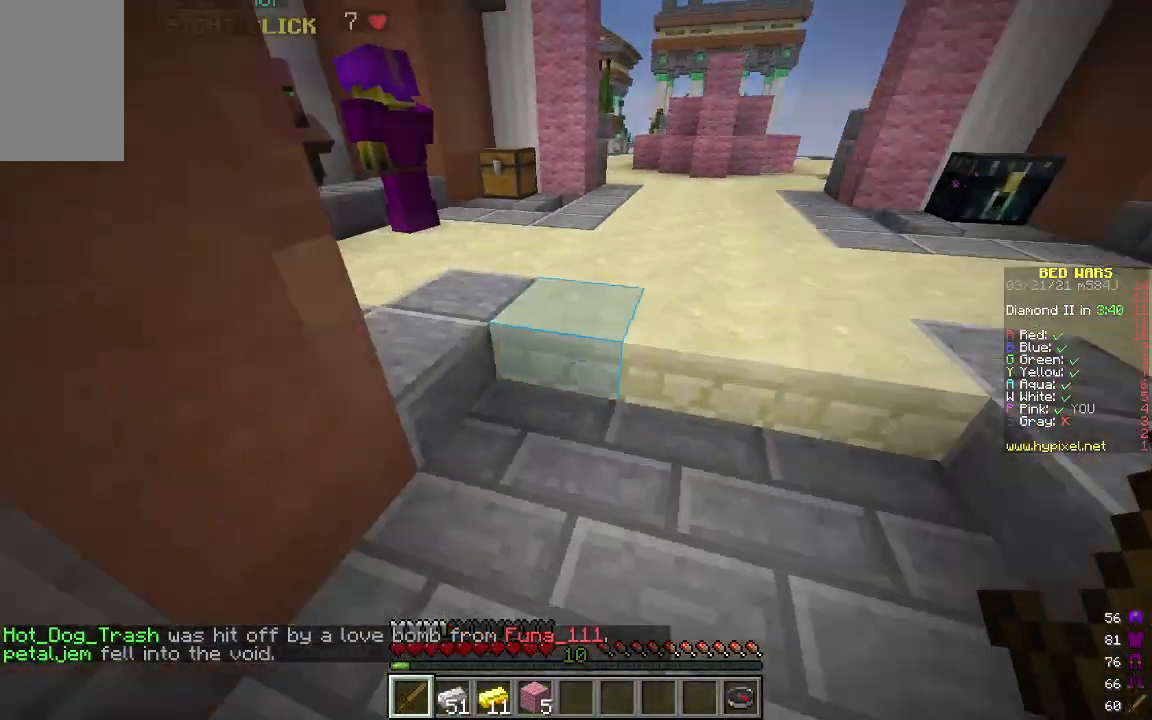
{"keys": ["a"], "mouse": [], "events": [[284, "a", "down"], [317, "d", "up"]]}
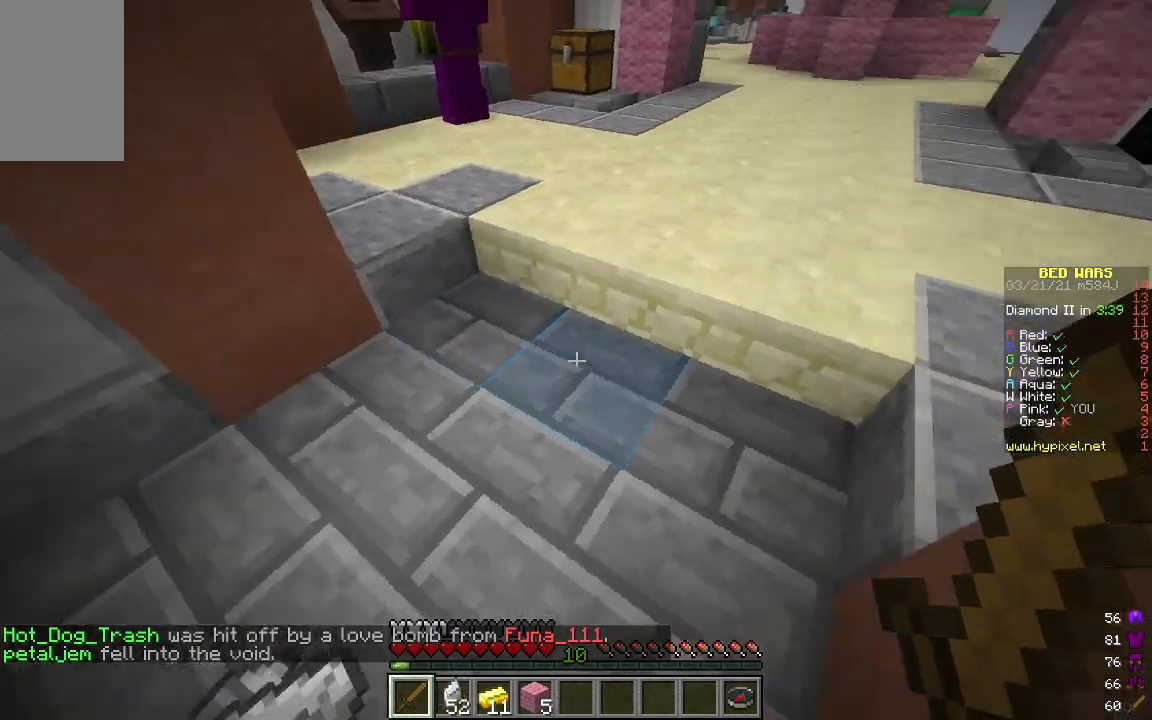
{"keys": ["d"], "mouse": [], "events": [[217, "a", "up"], [318, "d", "down"]]}
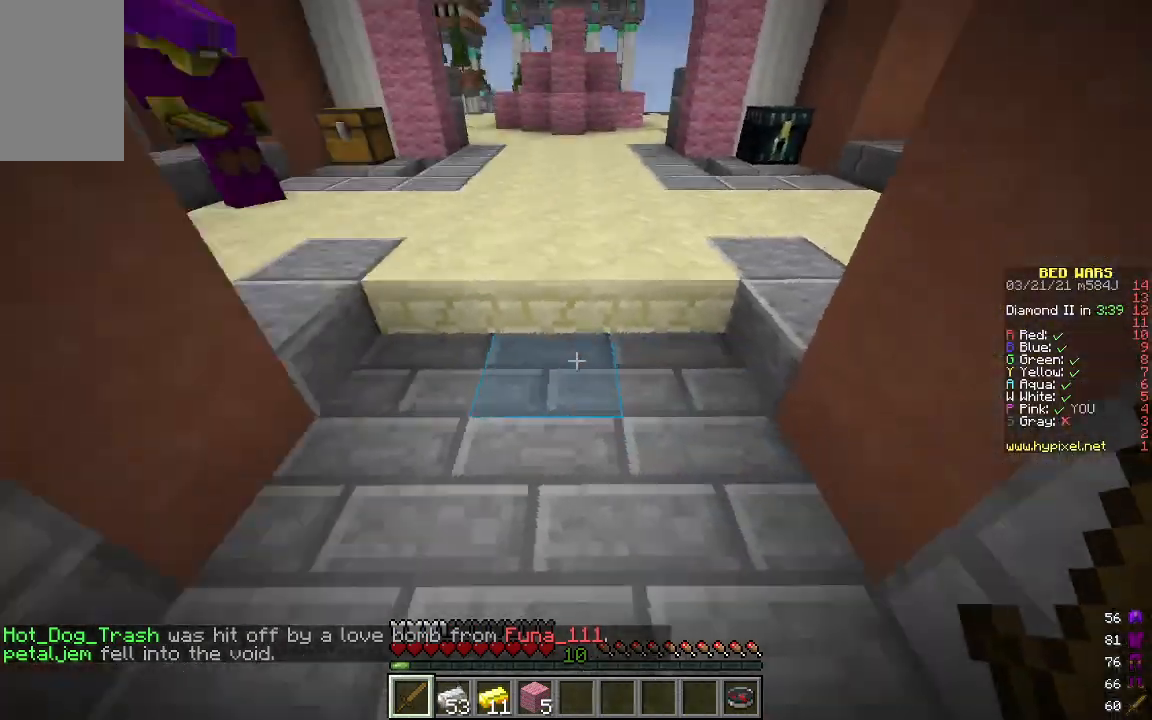
{"keys": ["a"], "mouse": [], "events": [[50, "w", "down"], [251, "d", "up"], [251, "w", "up"], [334, "a", "down"]]}
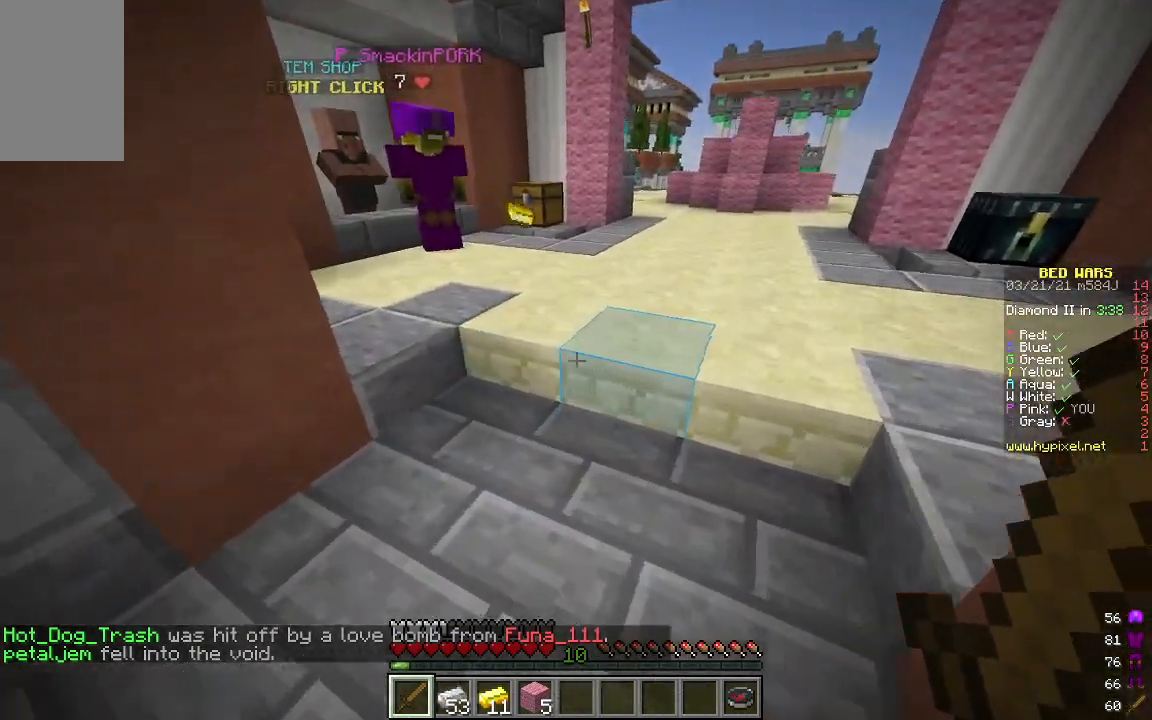
{"keys": ["d", "w"], "mouse": [], "events": [[33, "s", "down"], [117, "a", "up"], [183, "s", "up"], [284, "w", "down"], [467, "d", "down"]]}
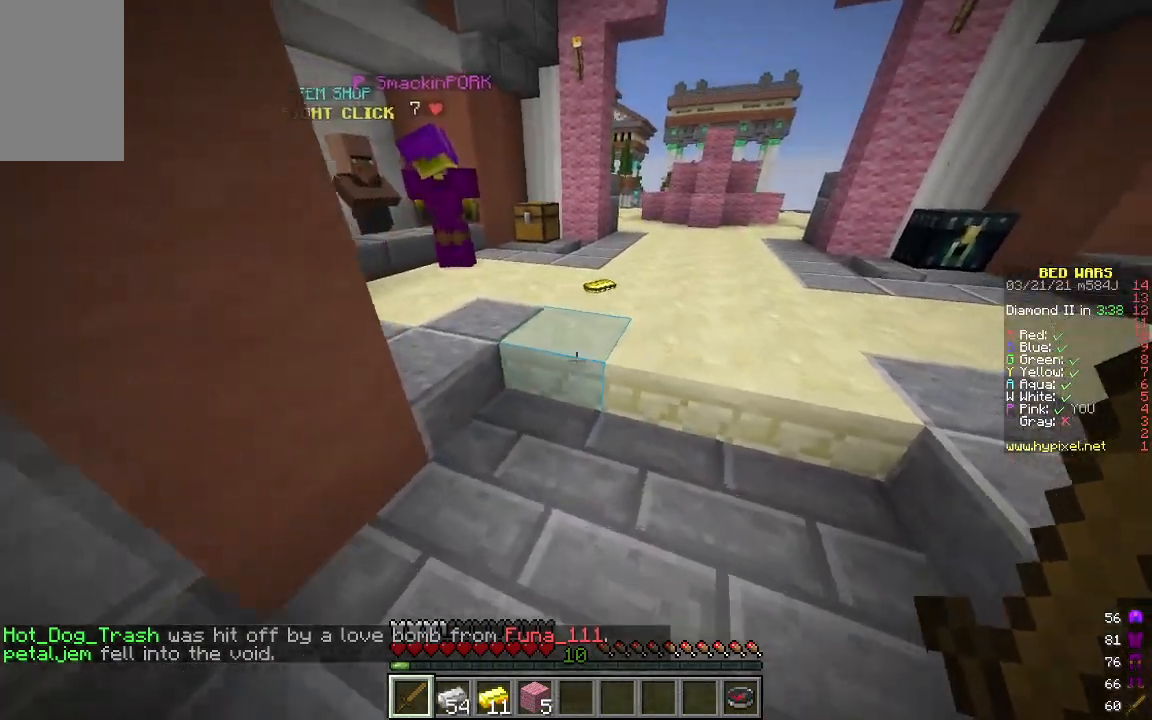
{"keys": ["d", "w"], "mouse": [], "events": [[184, "d", "up"], [334, "d", "down"]]}
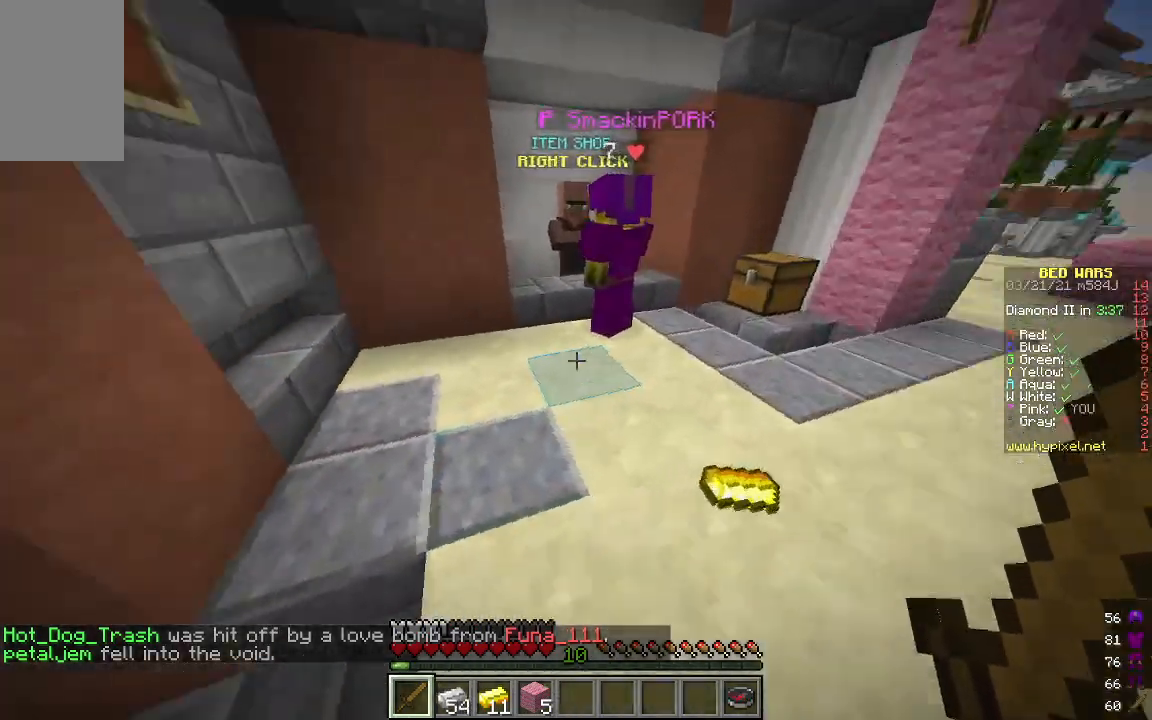
{"keys": ["w"], "mouse": [], "events": [[368, "d", "up"]]}
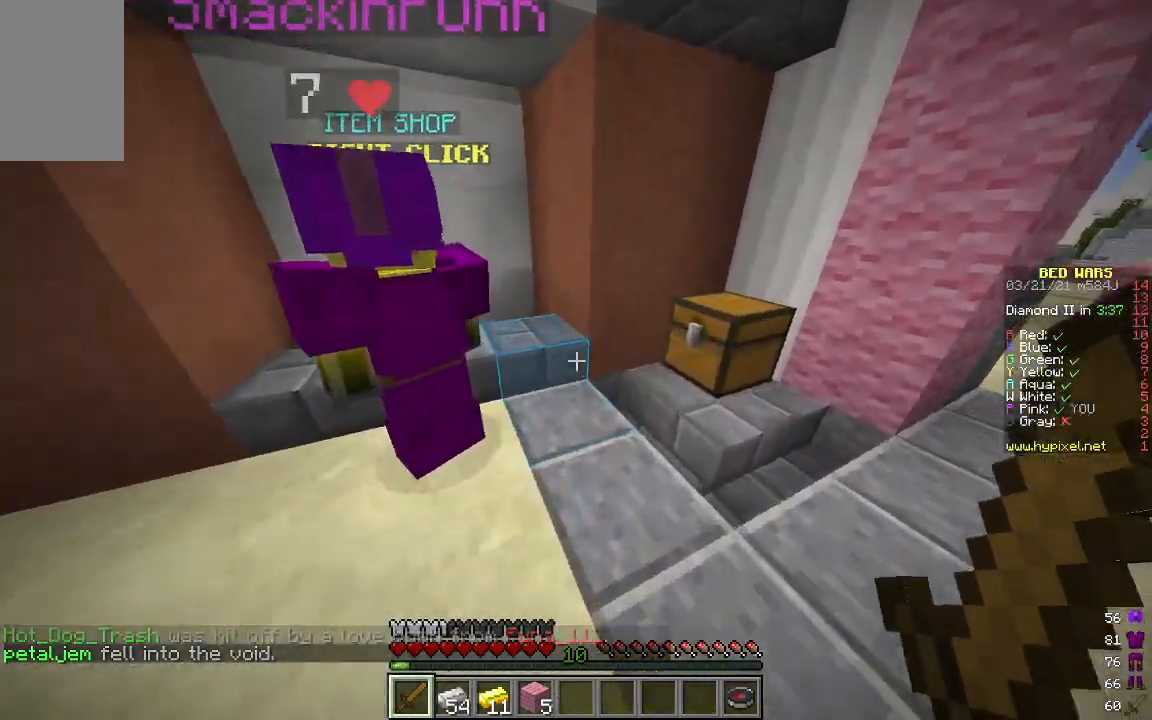
{"keys": ["d"], "mouse": [], "events": [[101, "w", "up"], [234, "s", "down"], [502, "d", "down"], [502, "s", "up"]]}
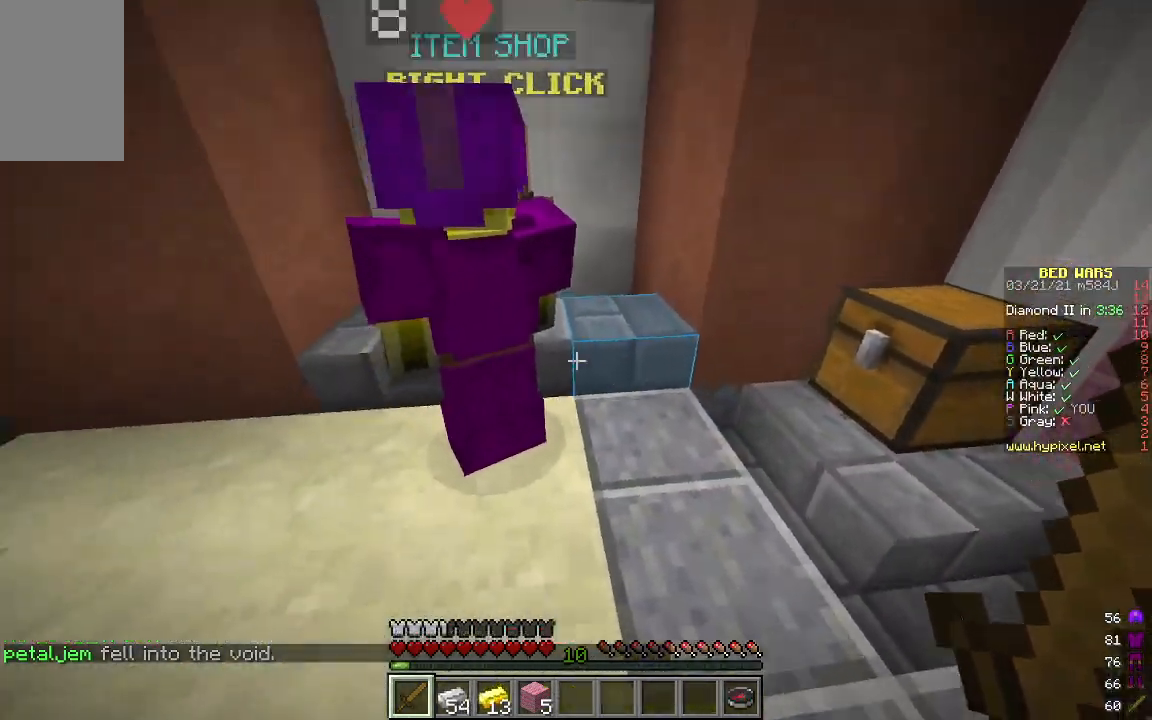
{"keys": ["w"], "mouse": [], "events": [[67, "w", "down"], [484, "d", "up"]]}
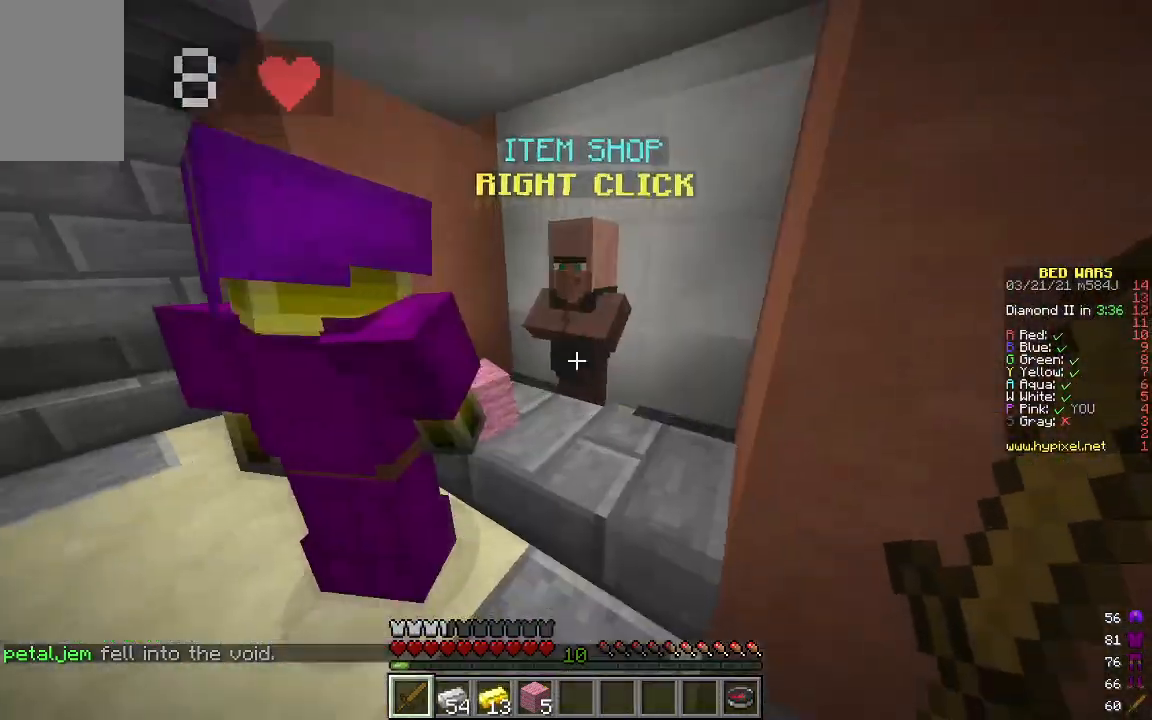
{"keys": [], "mouse": [], "events": [[50, "mouse_right", "down"], [84, "w", "up"], [151, "mouse_right", "up"]]}
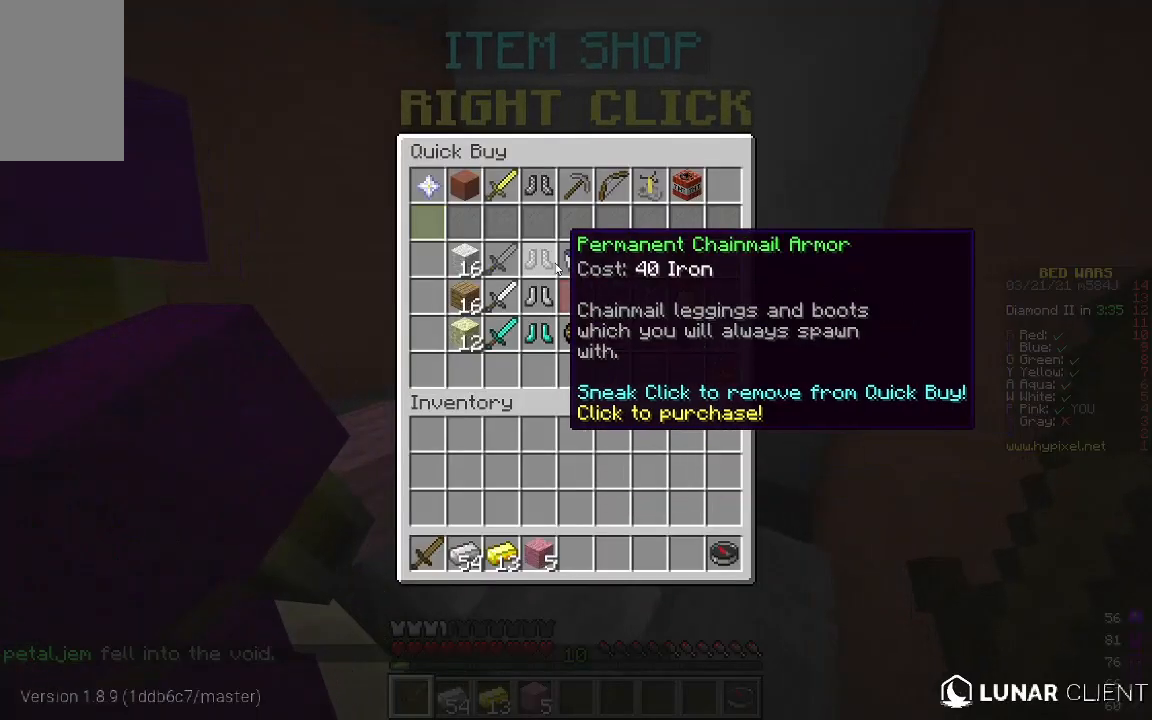
{"keys": [], "mouse": [], "events": []}
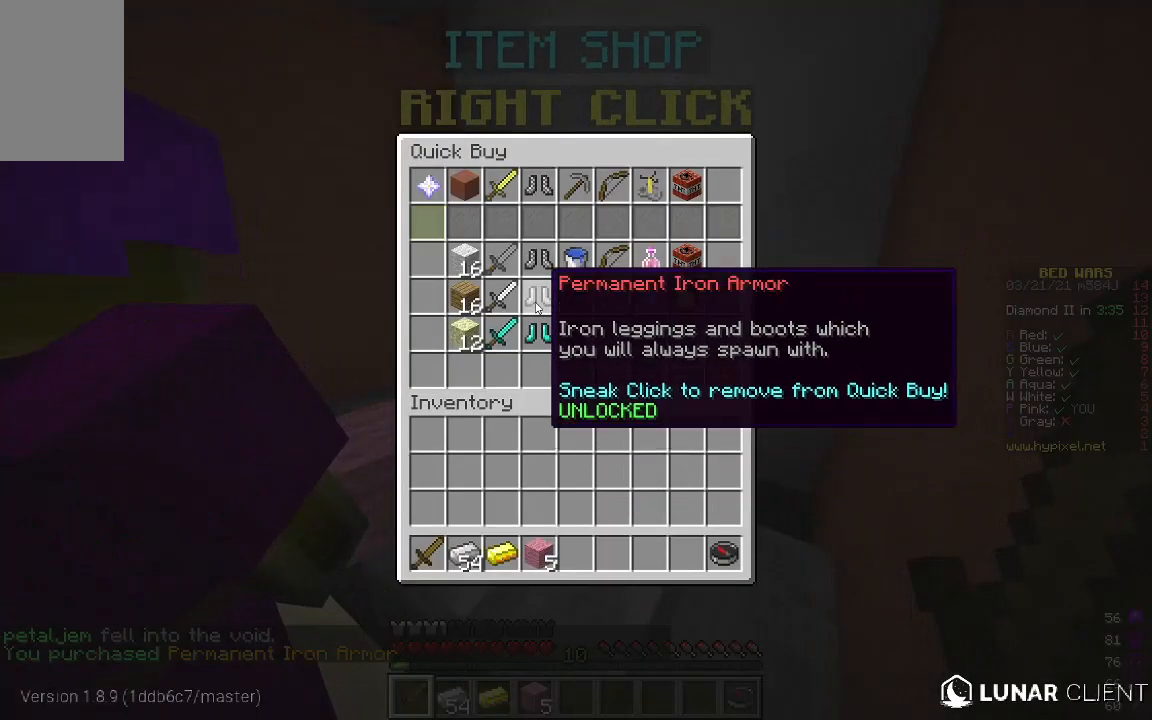
{"keys": ["a", "s"], "mouse": [], "events": [[384, "s", "down"], [451, "a", "down"]]}
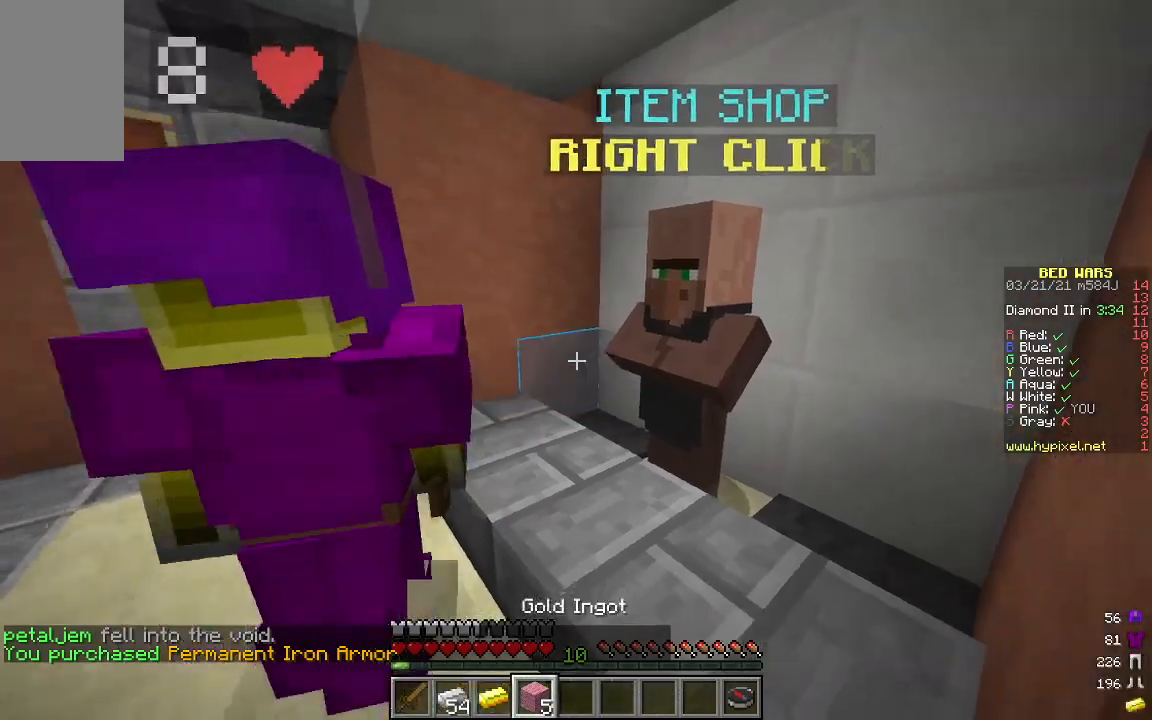
{"keys": [], "mouse": [], "events": [[151, "s", "up"], [201, "a", "up"]]}
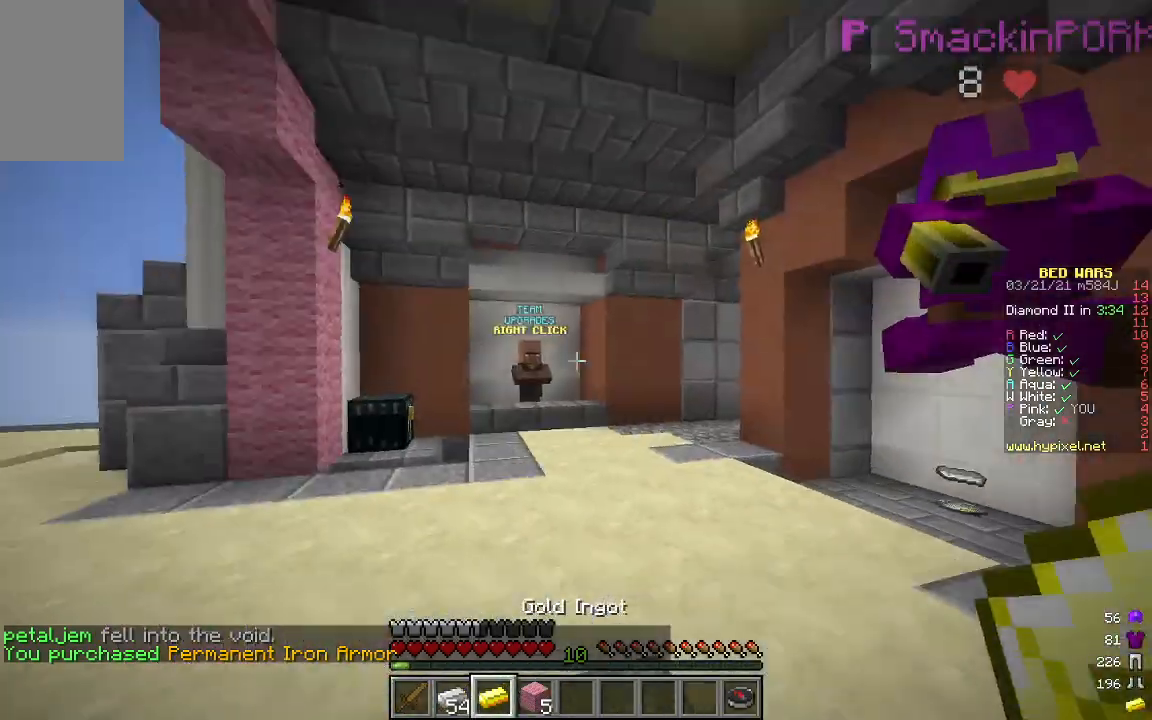
{"keys": [], "mouse": [], "events": []}
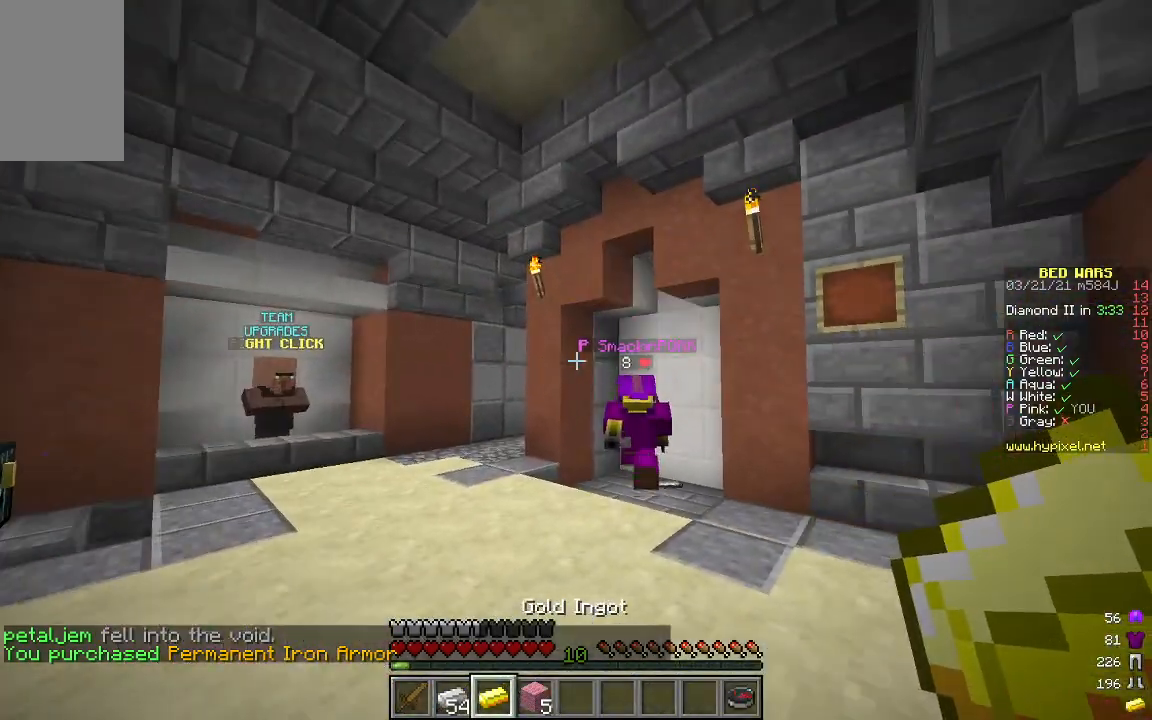
{"keys": ["w"], "mouse": [], "events": [[317, "w", "down"]]}
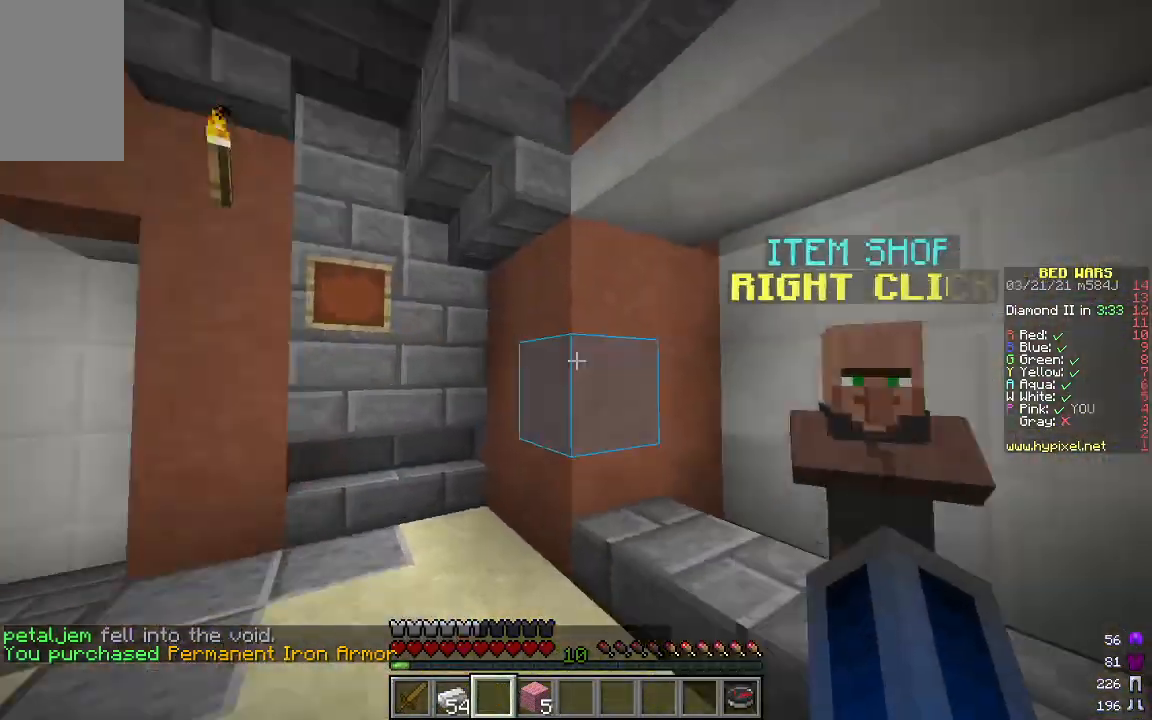
{"keys": [], "mouse": ["right"], "events": [[50, "w", "up"], [167, "d", "down"], [284, "d", "up"], [401, "mouse_right", "down"]]}
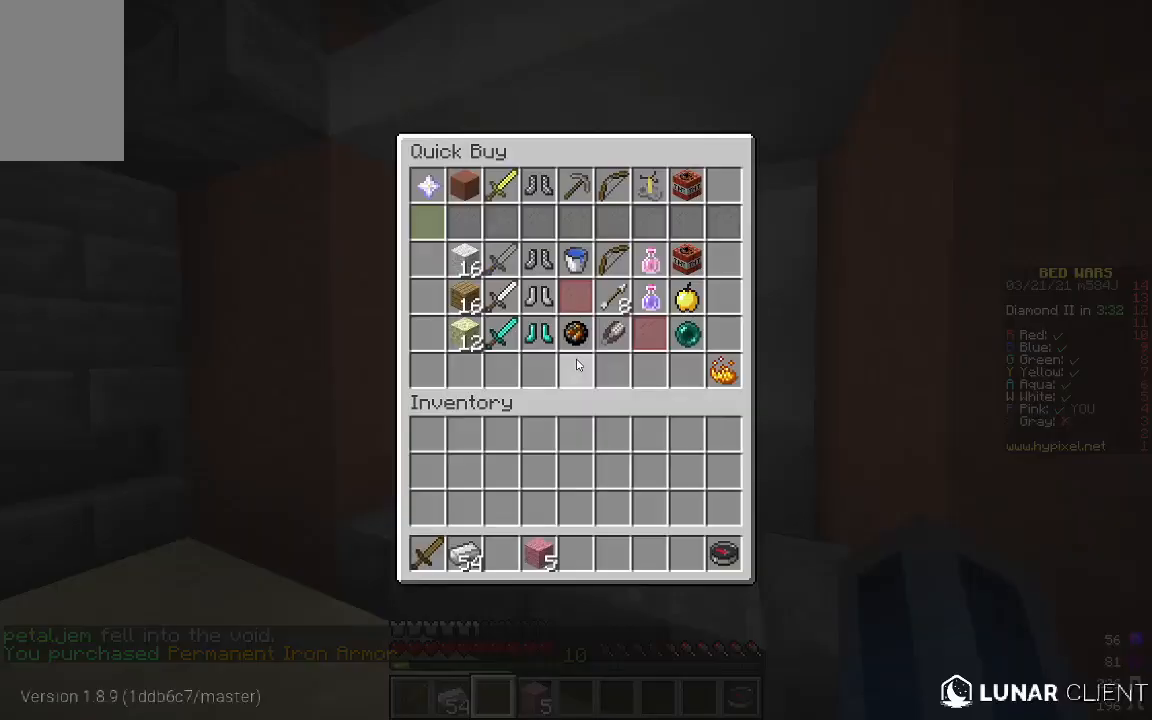
{"keys": [], "mouse": [], "events": [[17, "mouse_right", "up"]]}
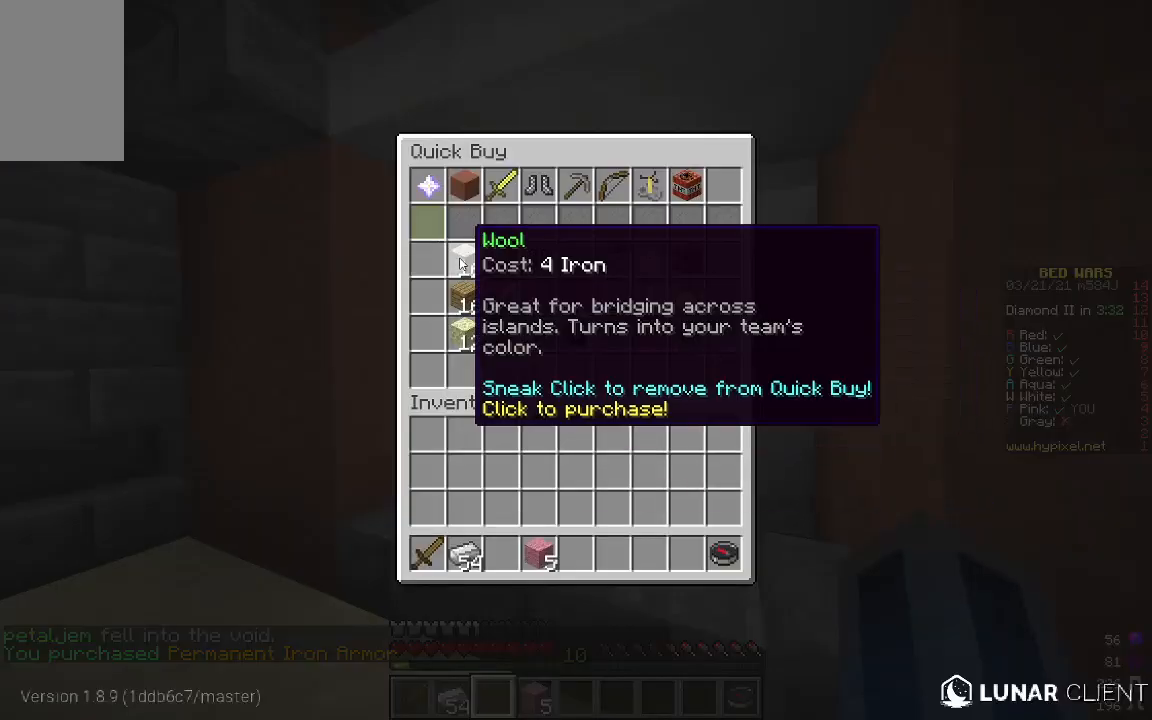
{"keys": [], "mouse": [], "events": []}
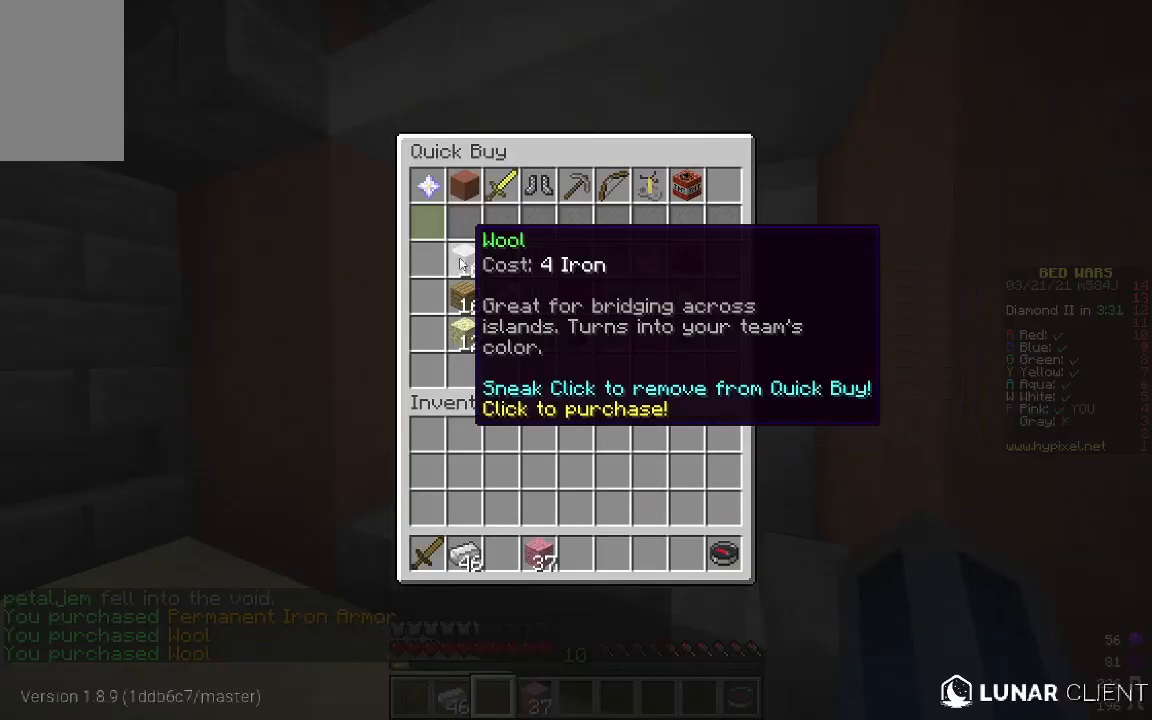
{"keys": [], "mouse": [], "events": []}
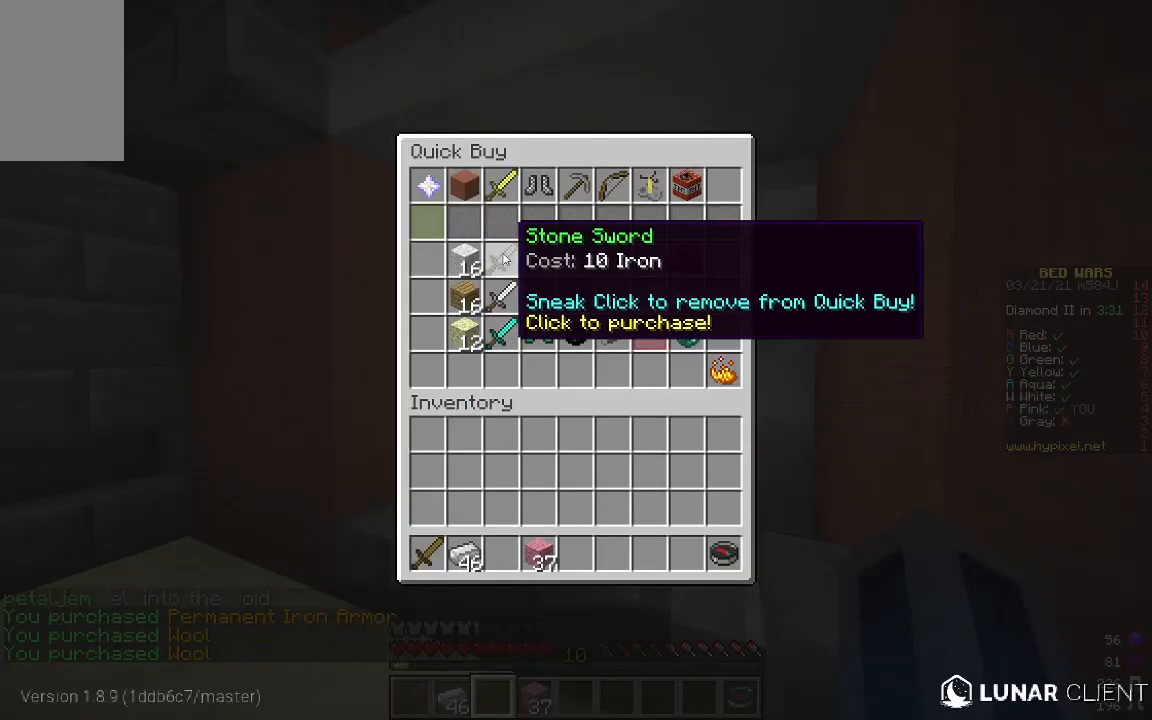
{"keys": [], "mouse": [], "events": []}
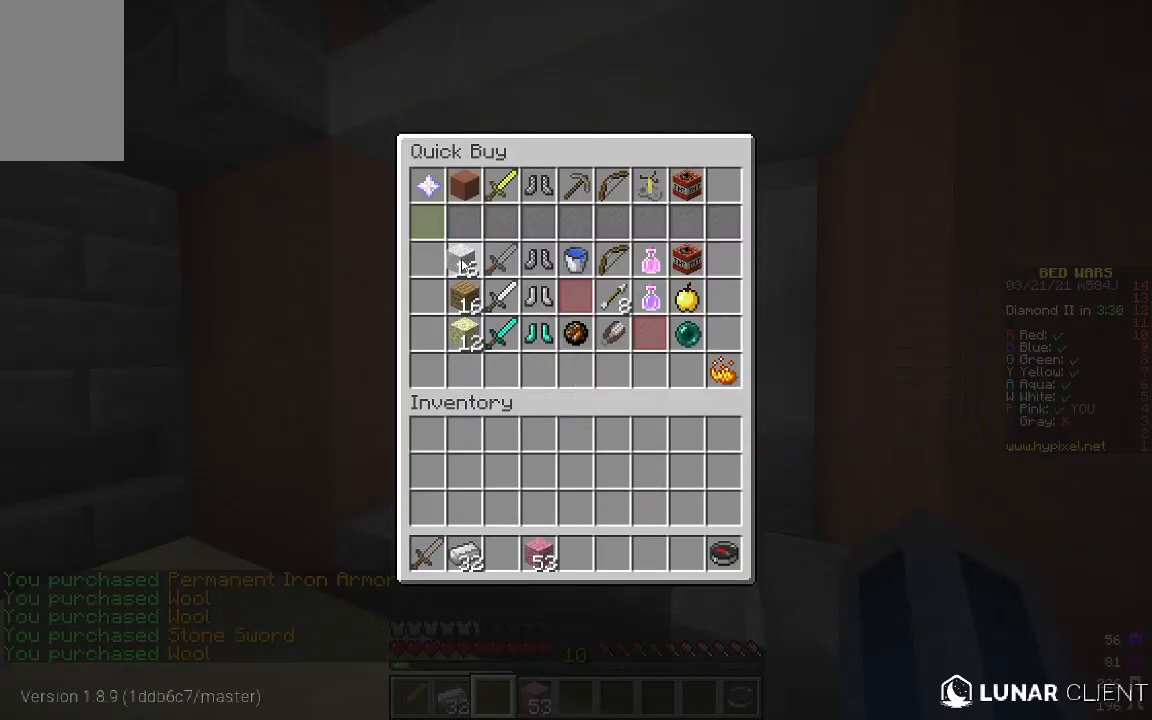
{"keys": ["d", "w"], "mouse": [], "events": [[301, "w", "down"], [351, "d", "down"]]}
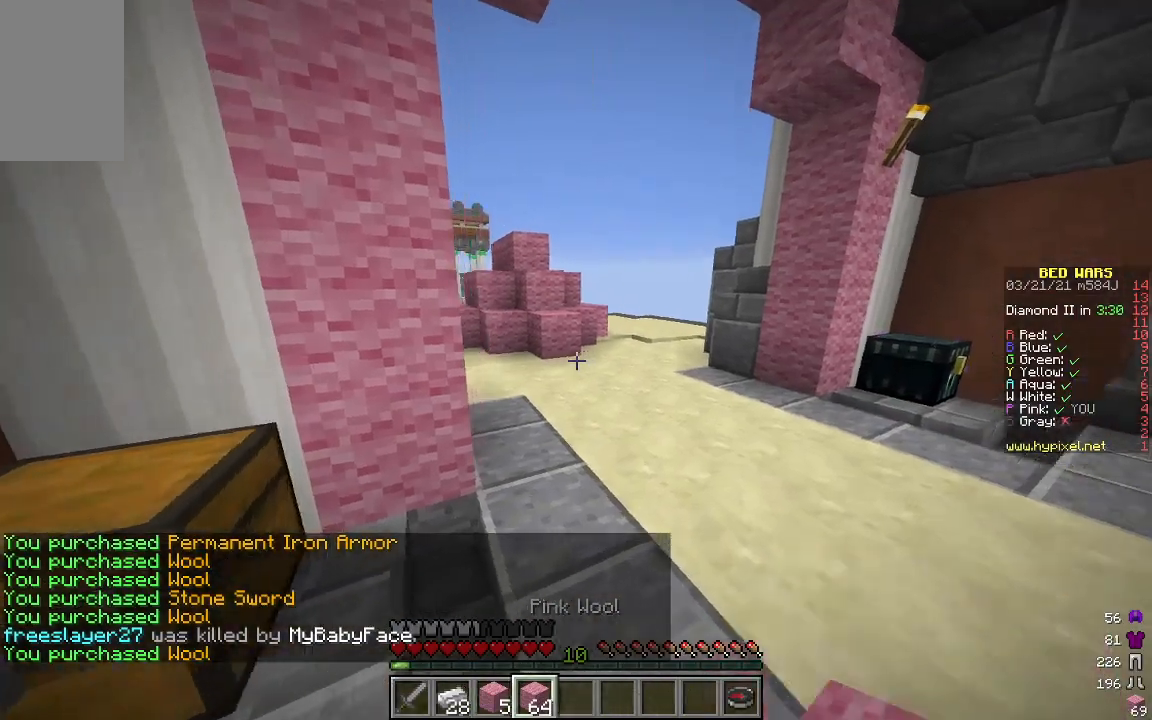
{"keys": [], "mouse": [], "events": [[50, "w", "up"], [67, "d", "up"]]}
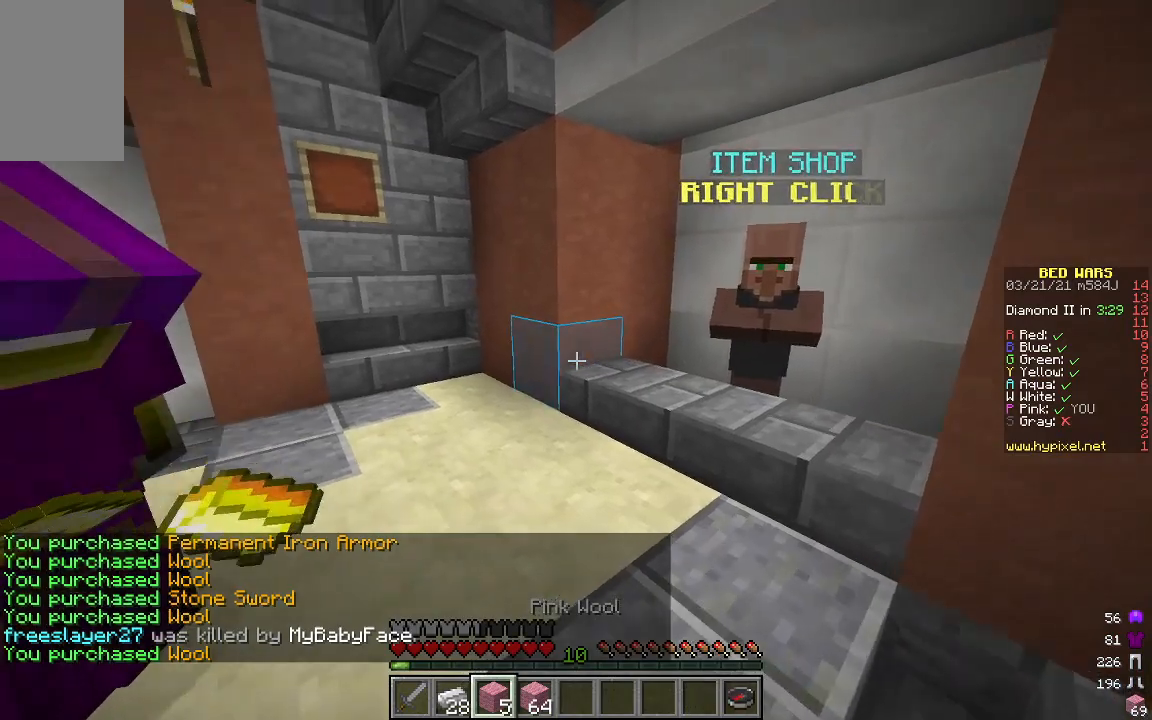
{"keys": ["w"], "mouse": [], "events": [[502, "w", "down"]]}
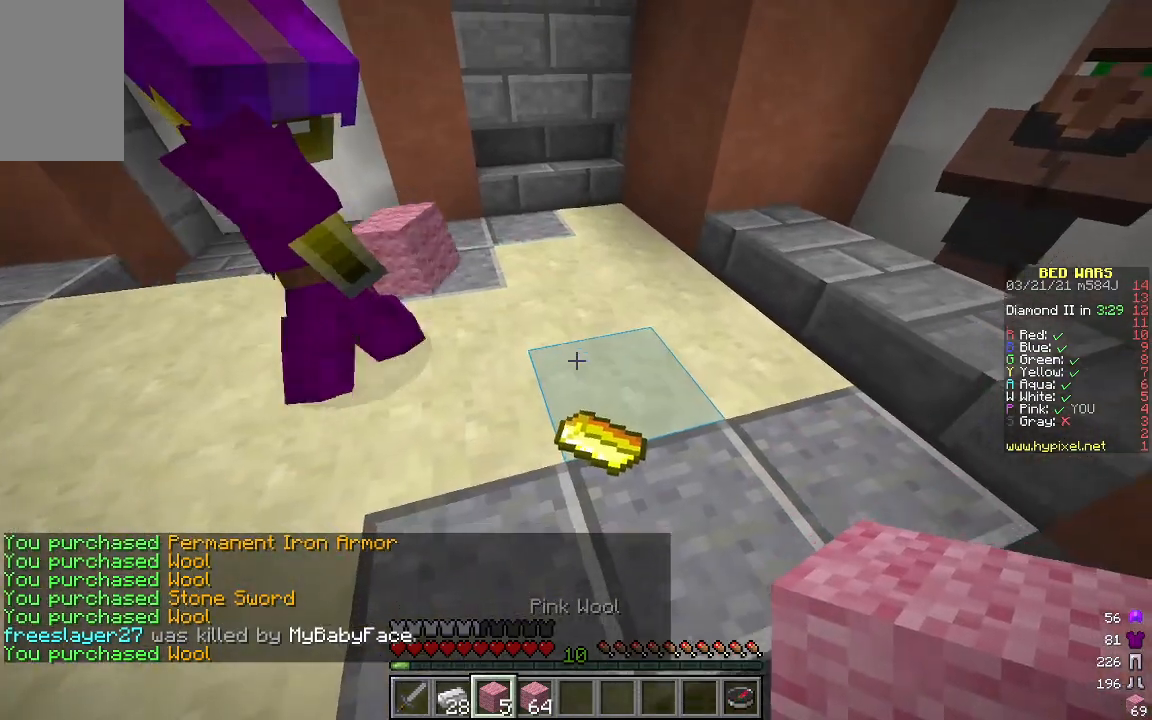
{"keys": [], "mouse": [], "events": [[167, "w", "up"]]}
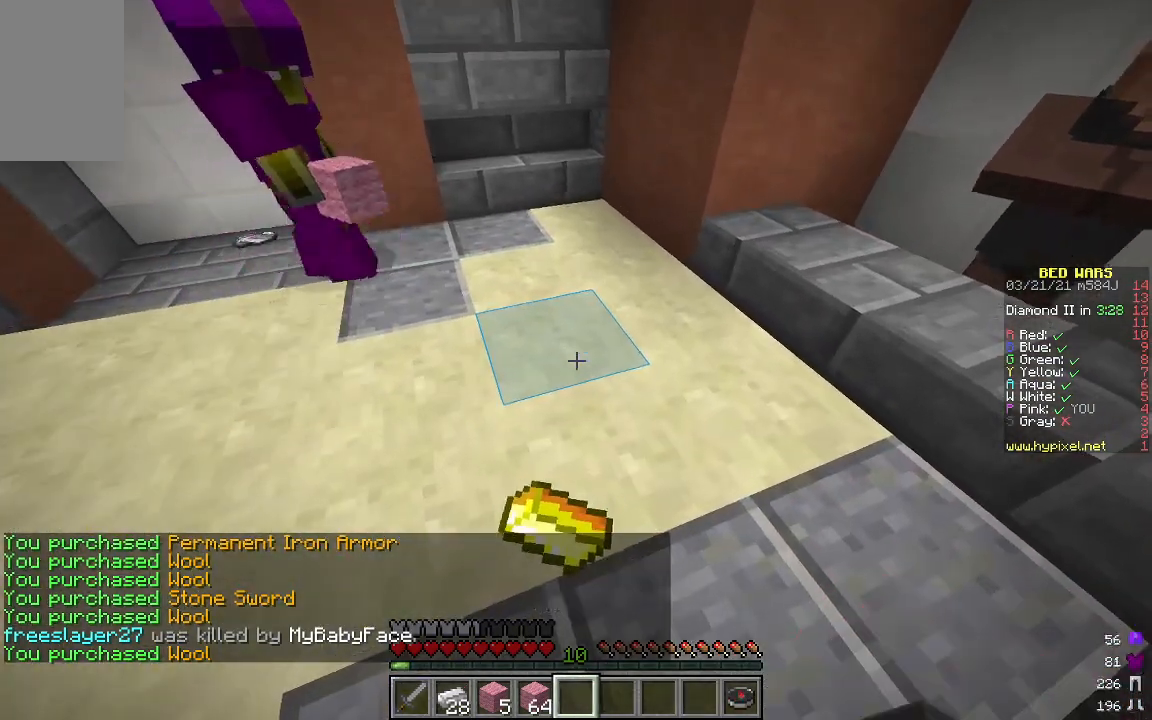
{"keys": [], "mouse": [], "events": [[200, "w", "down"], [384, "w", "up"]]}
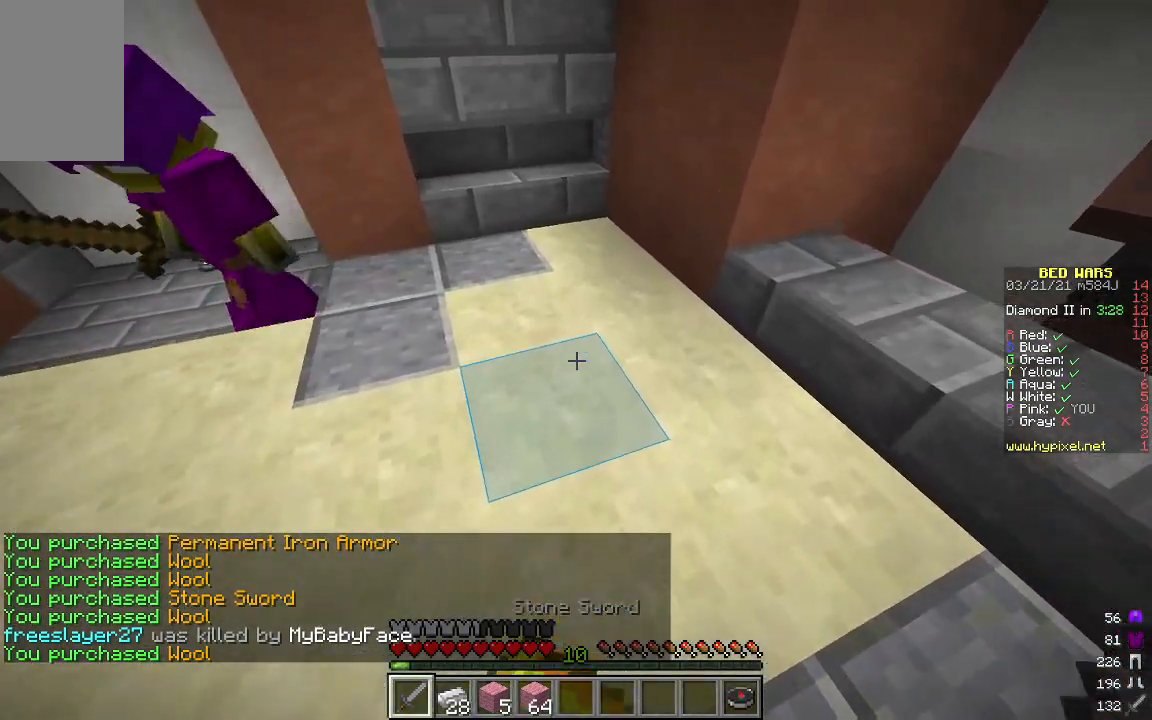
{"keys": ["w"], "mouse": [], "events": [[50, "s", "down"], [234, "s", "up"], [435, "w", "down"]]}